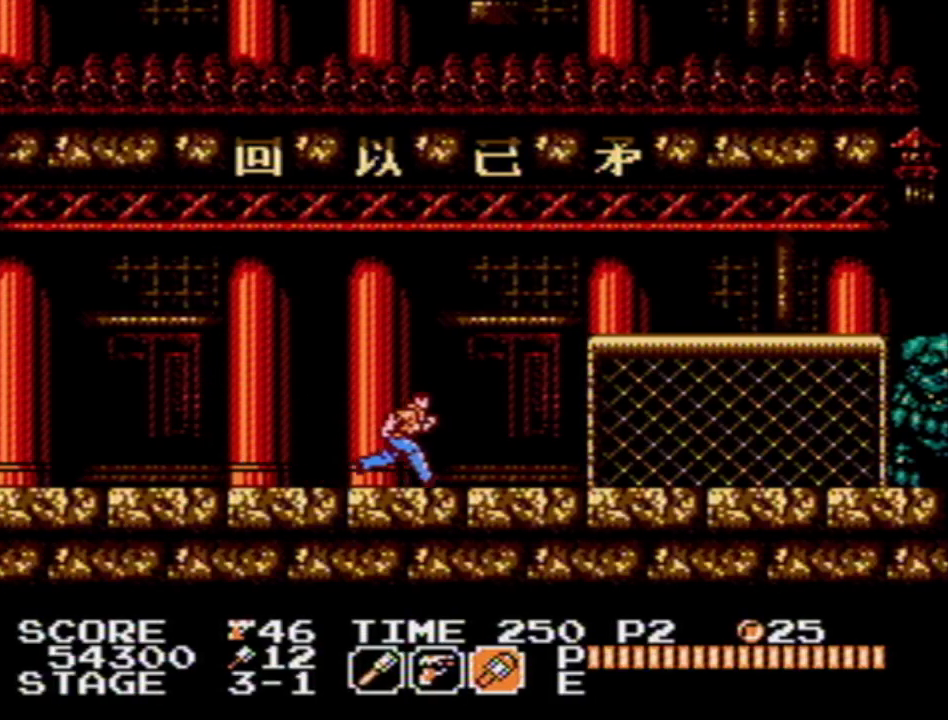
Gameplay with a controller (Nintendo layout); each line is a JSON object with the inputs held at the frame after it. "events" lists button and stick changes between this image and that frame as [ms after this image, input, new state], when the widget could be followed in between. Not read: L3 R3 SELECT.
{"buttons": ["DPAD_RIGHT"], "events": [[133, "A", "down"], [367, "A", "up"]]}
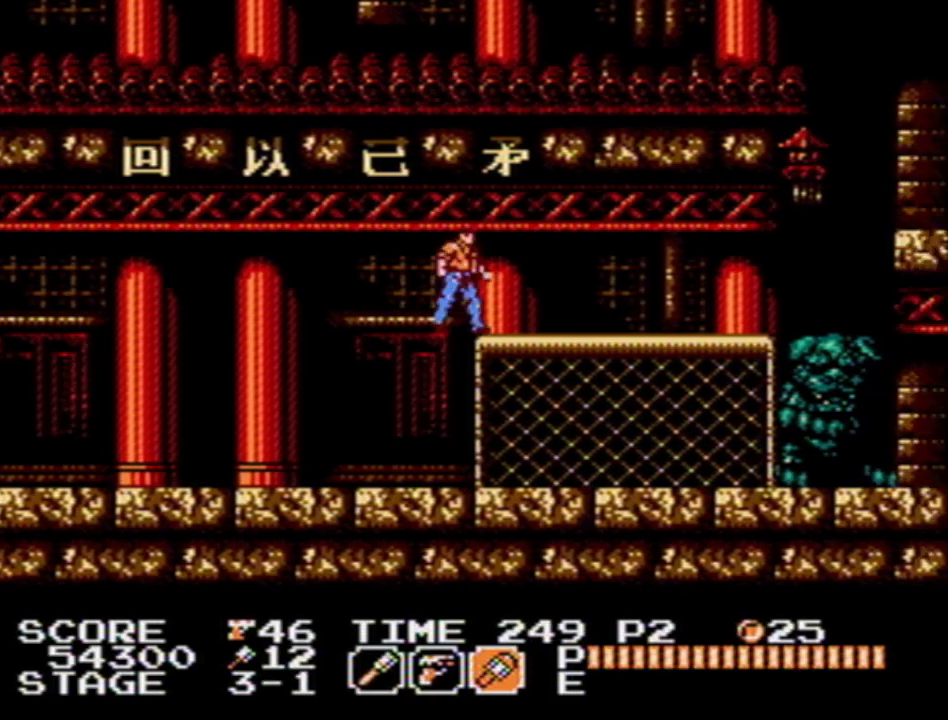
{"buttons": ["DPAD_RIGHT"], "events": []}
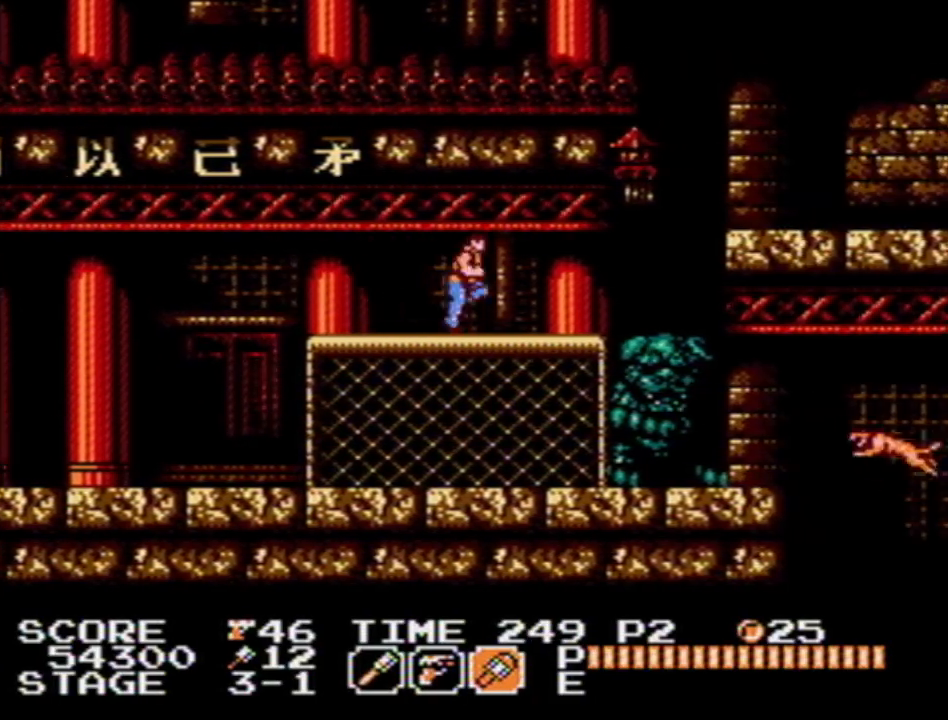
{"buttons": ["DPAD_RIGHT"], "events": [[250, "A", "down"], [317, "B", "down"], [383, "B", "up"], [400, "A", "up"]]}
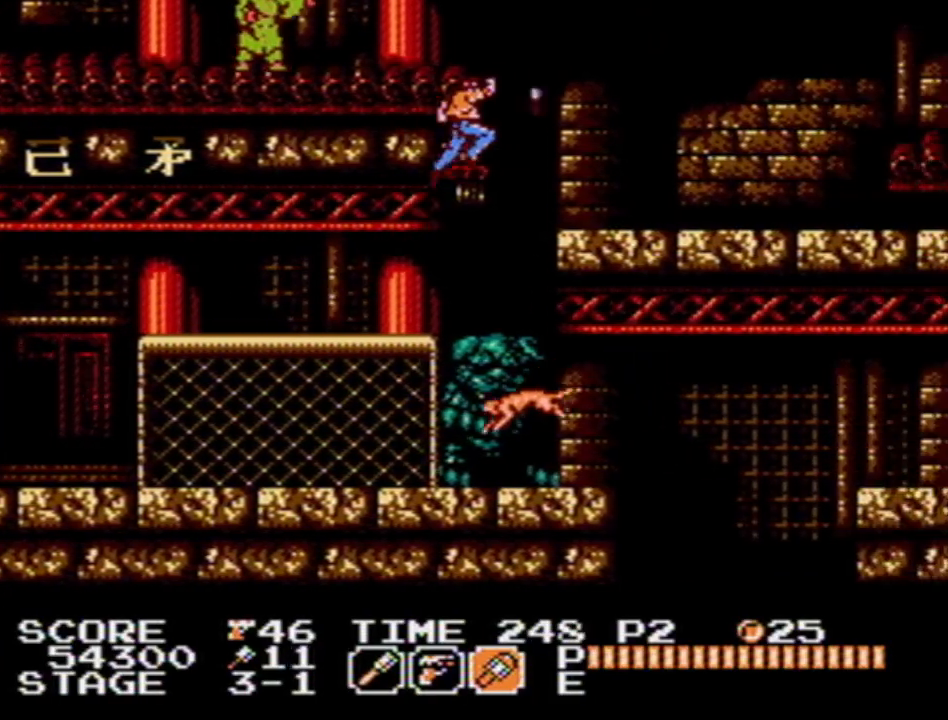
{"buttons": ["DPAD_RIGHT"], "events": []}
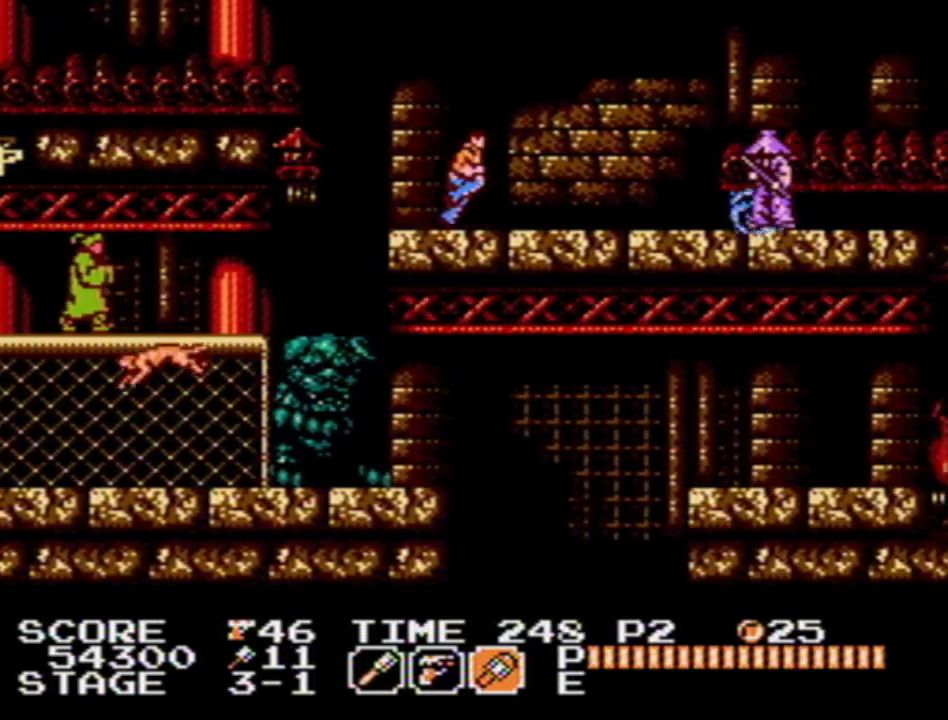
{"buttons": ["DPAD_RIGHT"], "events": []}
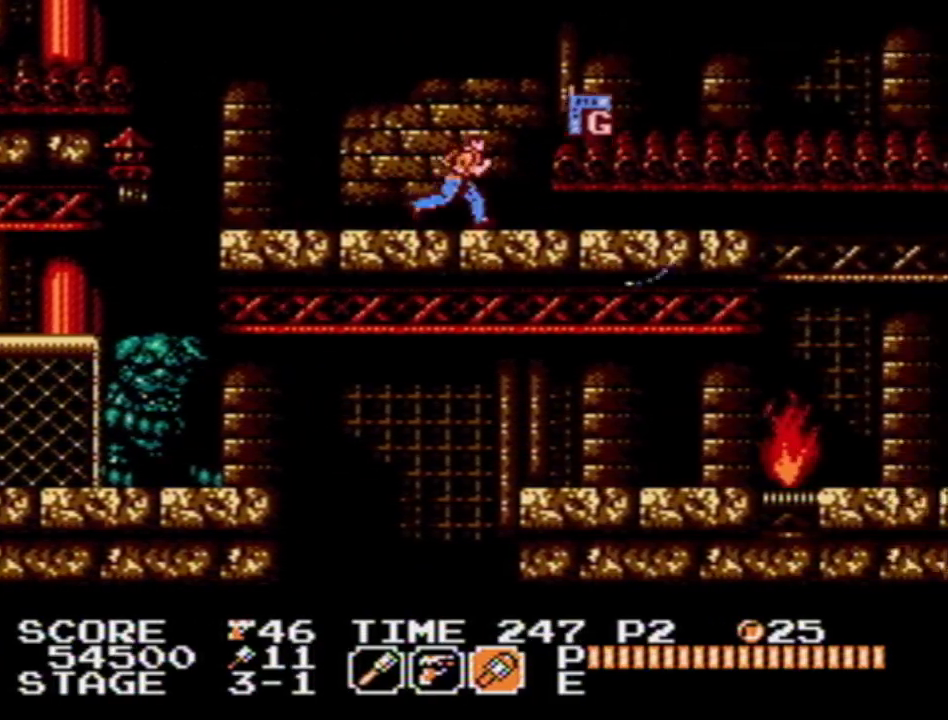
{"buttons": ["DPAD_RIGHT"], "events": [[300, "A", "down"], [400, "A", "up"]]}
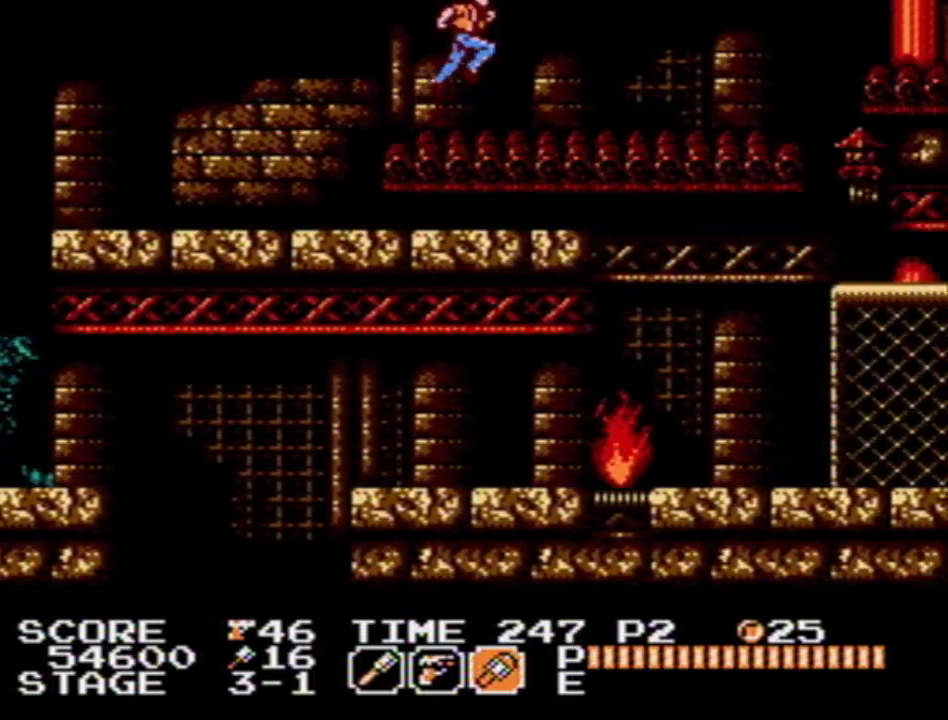
{"buttons": ["DPAD_RIGHT"], "events": []}
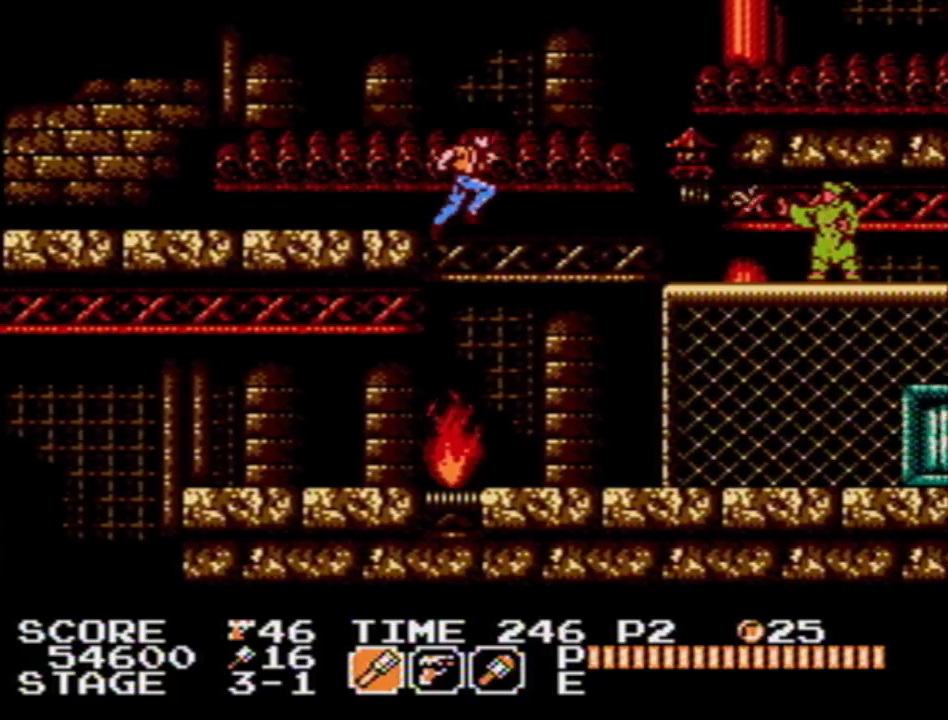
{"buttons": ["DPAD_RIGHT"], "events": []}
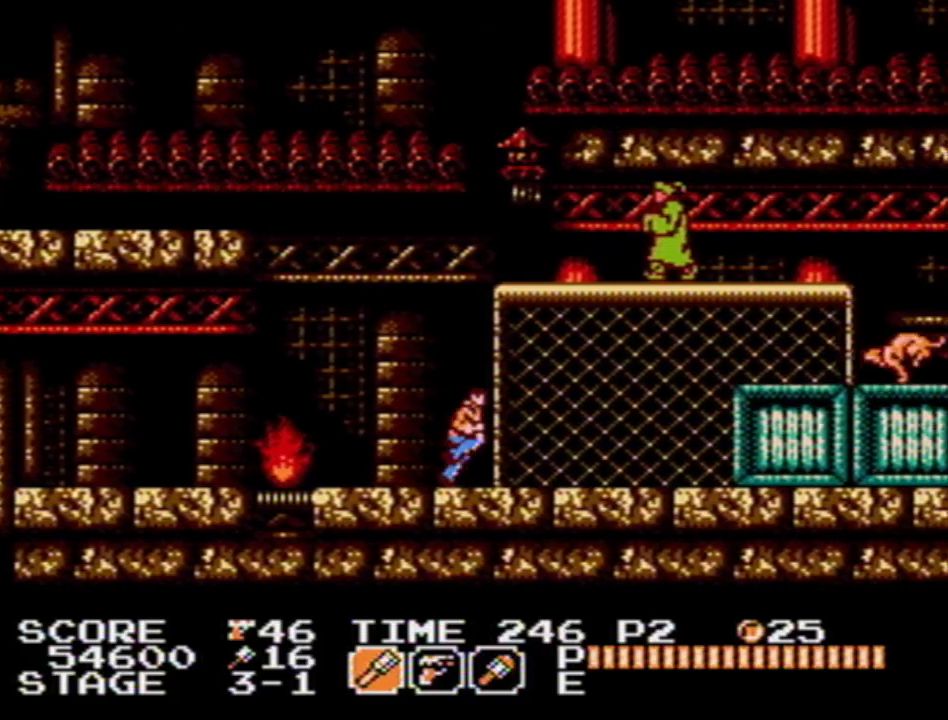
{"buttons": ["DPAD_RIGHT"], "events": [[217, "A", "down"], [283, "B", "down"], [383, "B", "up"], [417, "A", "up"]]}
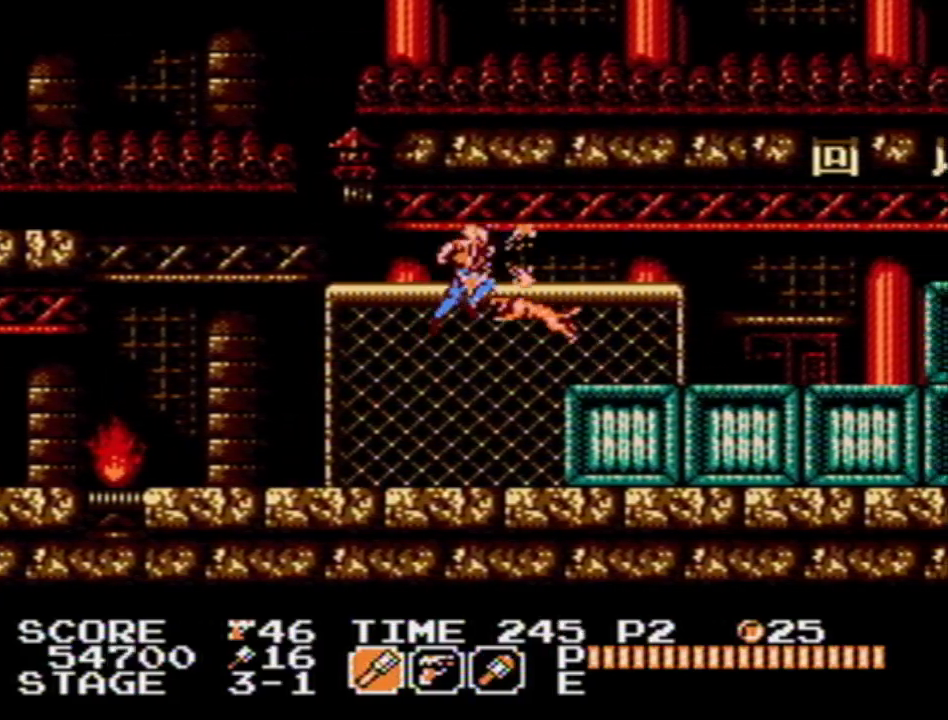
{"buttons": ["DPAD_RIGHT"], "events": []}
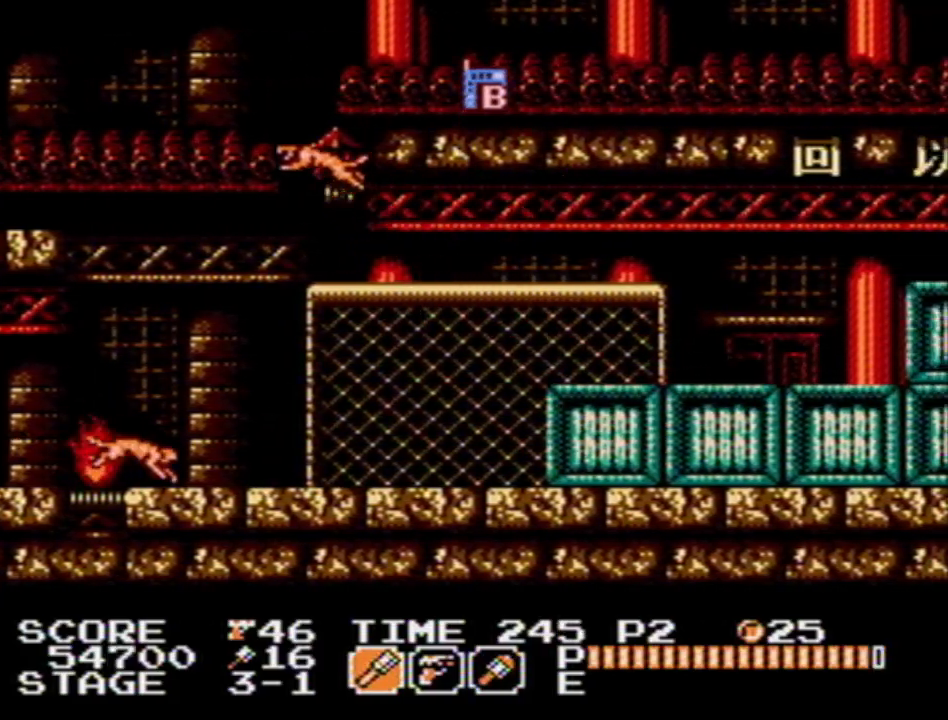
{"buttons": ["DPAD_RIGHT"], "events": []}
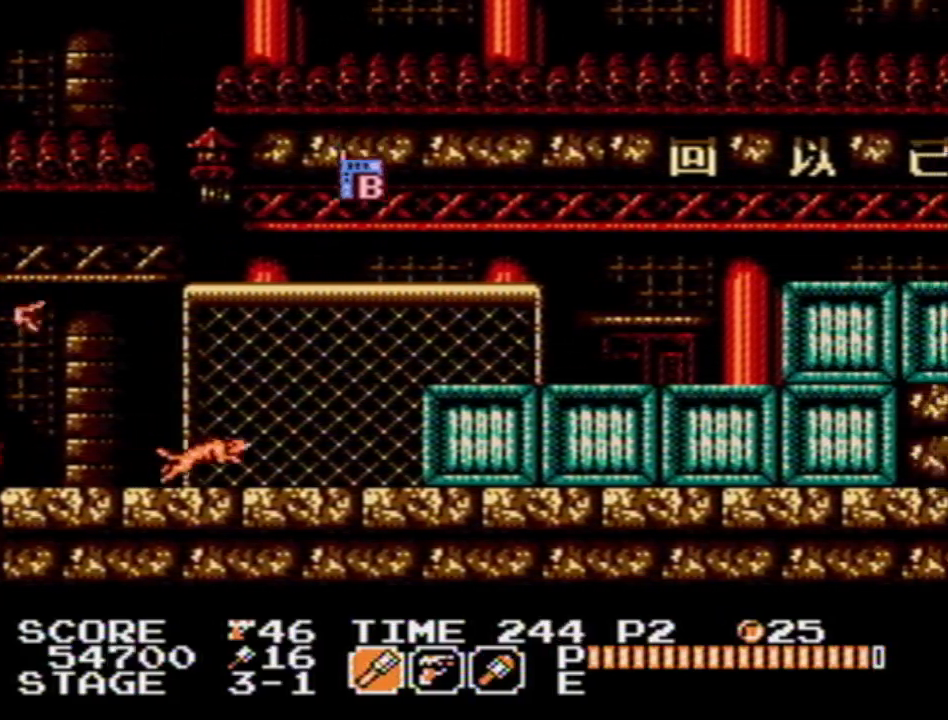
{"buttons": ["DPAD_RIGHT"], "events": []}
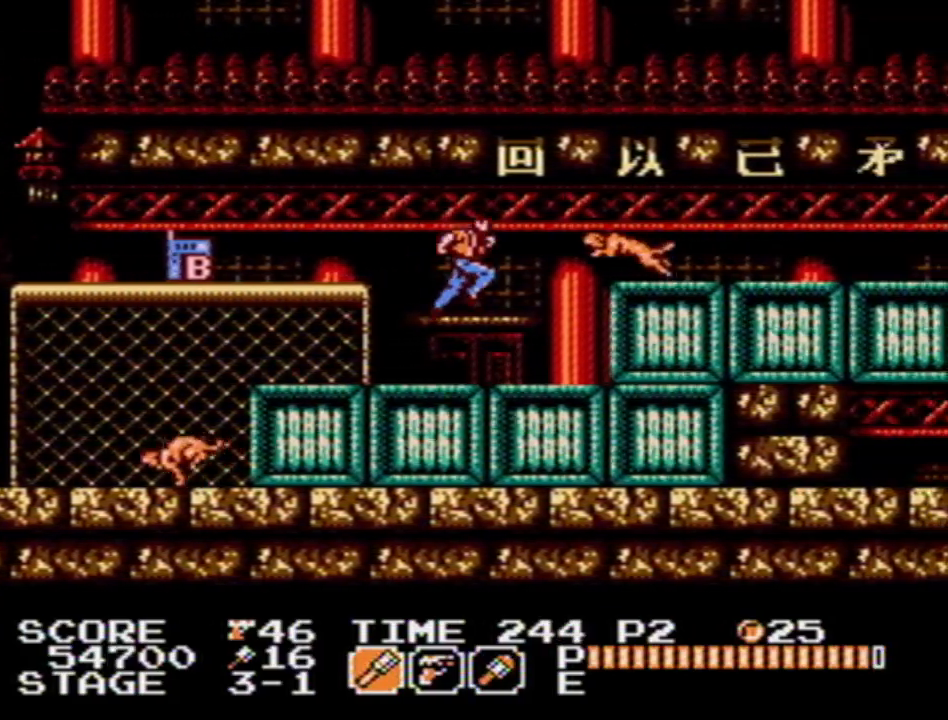
{"buttons": ["DPAD_RIGHT"], "events": [[83, "A", "down"], [133, "B", "down"], [167, "A", "up"], [183, "B", "up"]]}
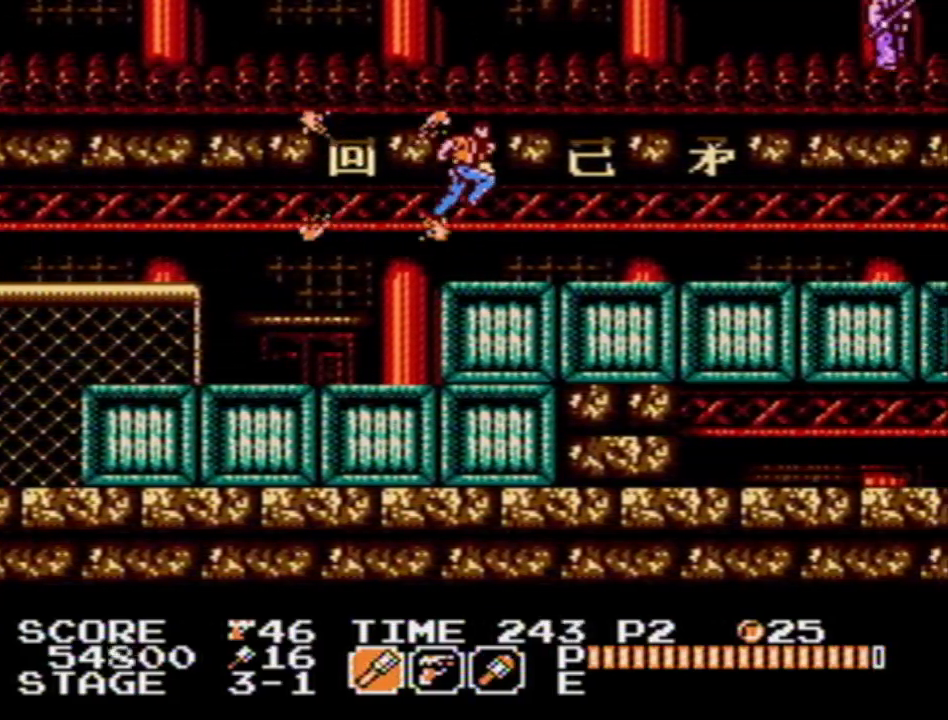
{"buttons": ["DPAD_RIGHT"], "events": []}
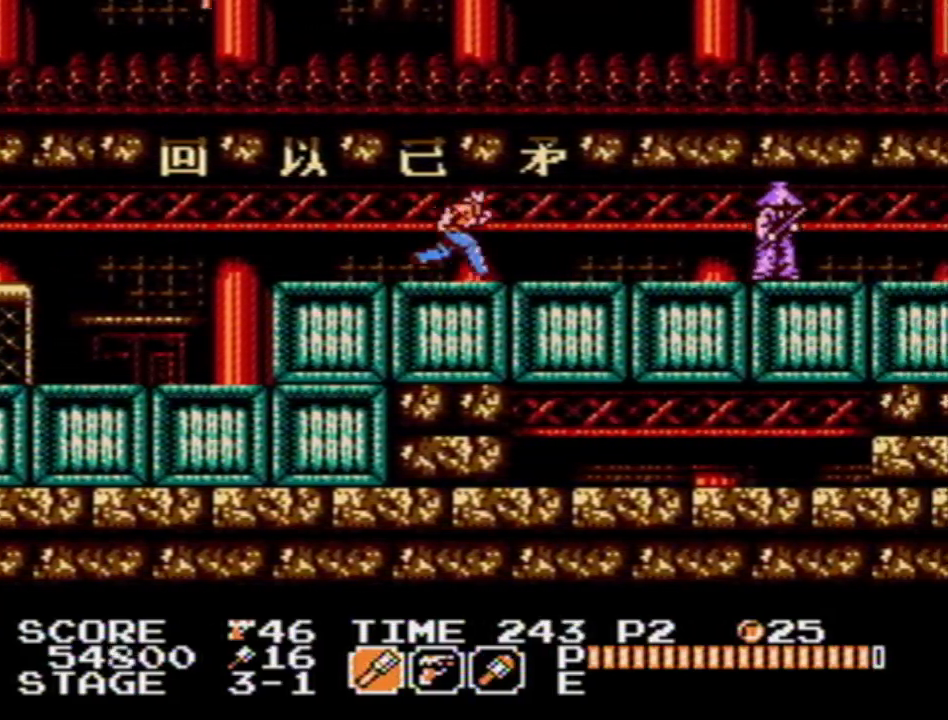
{"buttons": ["DPAD_RIGHT"], "events": [[167, "A", "down"], [317, "A", "up"]]}
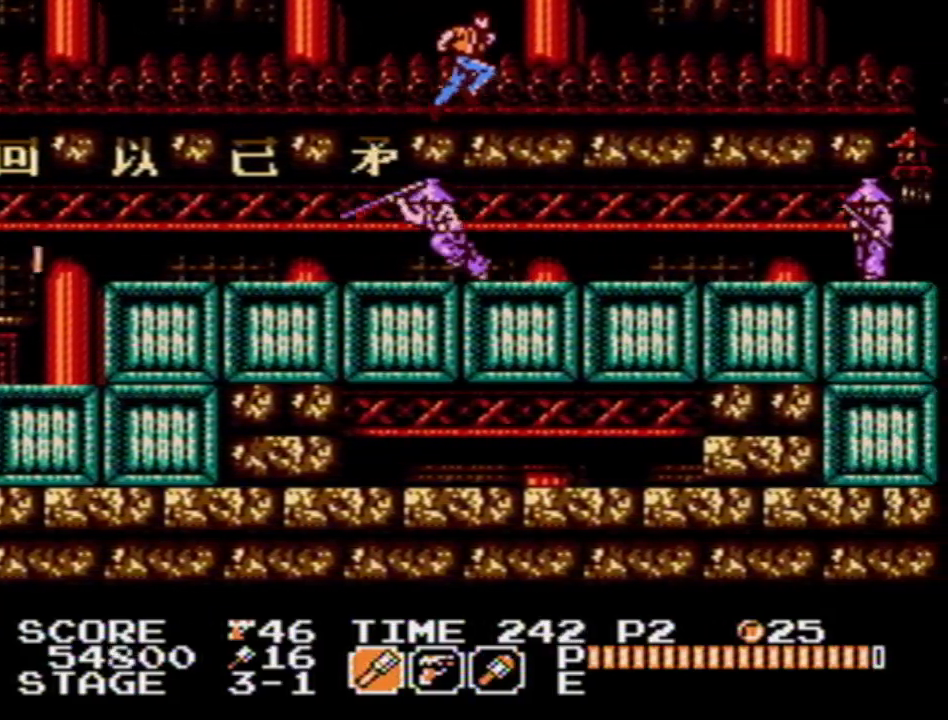
{"buttons": ["DPAD_RIGHT"], "events": [[367, "A", "down"], [483, "A", "up"]]}
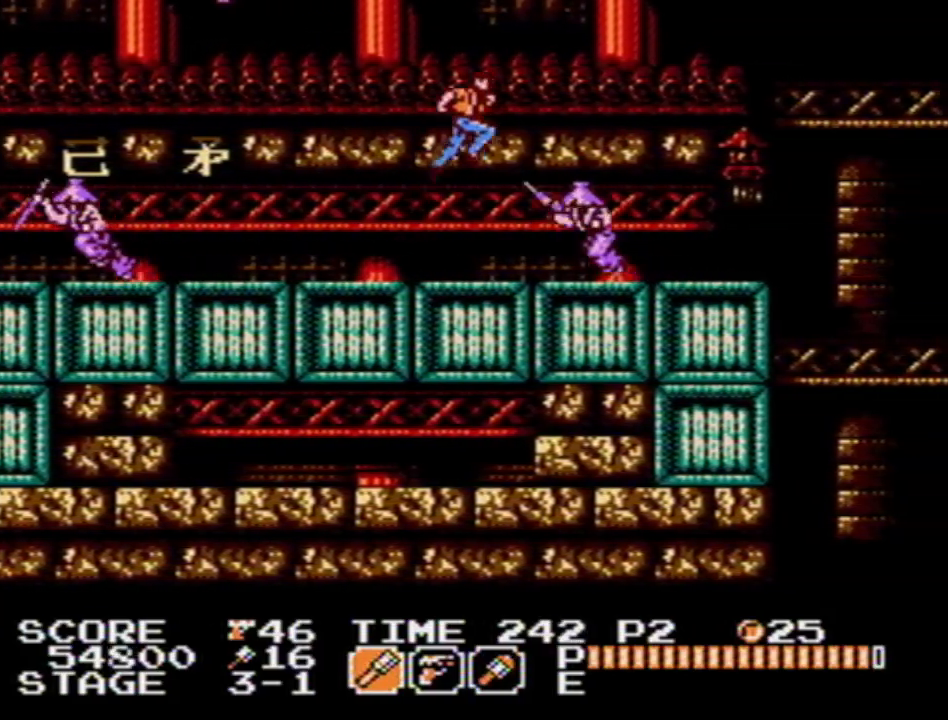
{"buttons": ["DPAD_RIGHT"], "events": []}
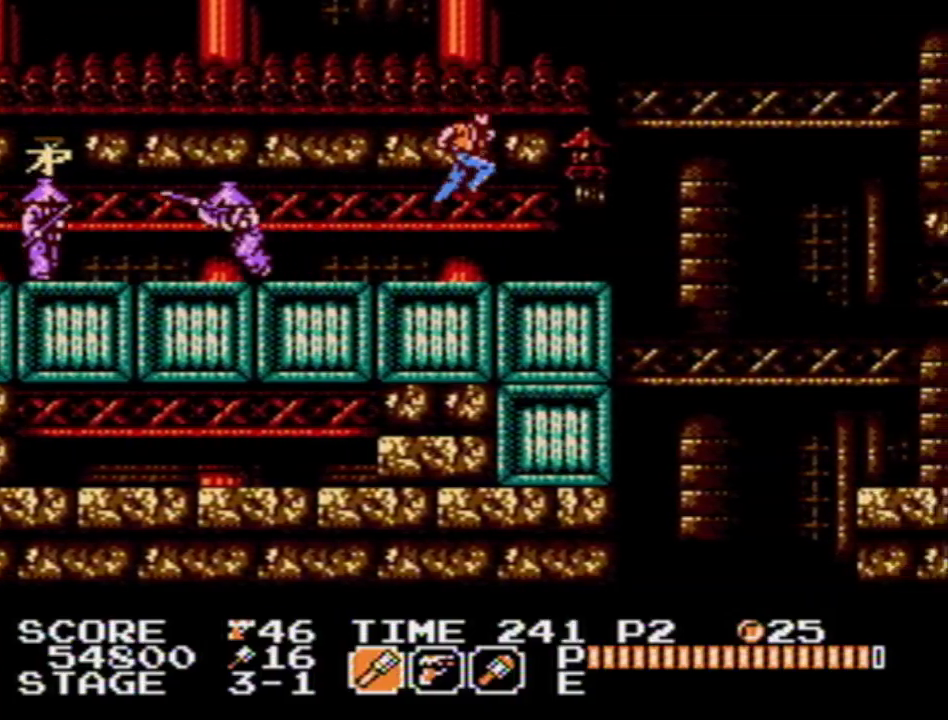
{"buttons": ["A", "DPAD_RIGHT"], "events": [[433, "A", "down"]]}
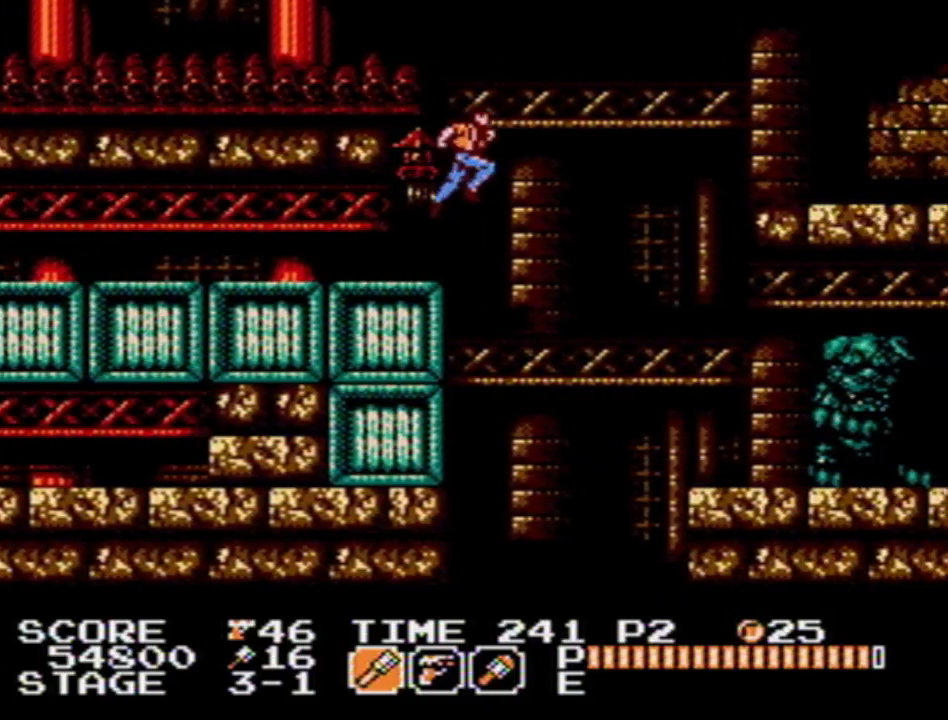
{"buttons": ["DPAD_RIGHT"], "events": [[17, "A", "up"]]}
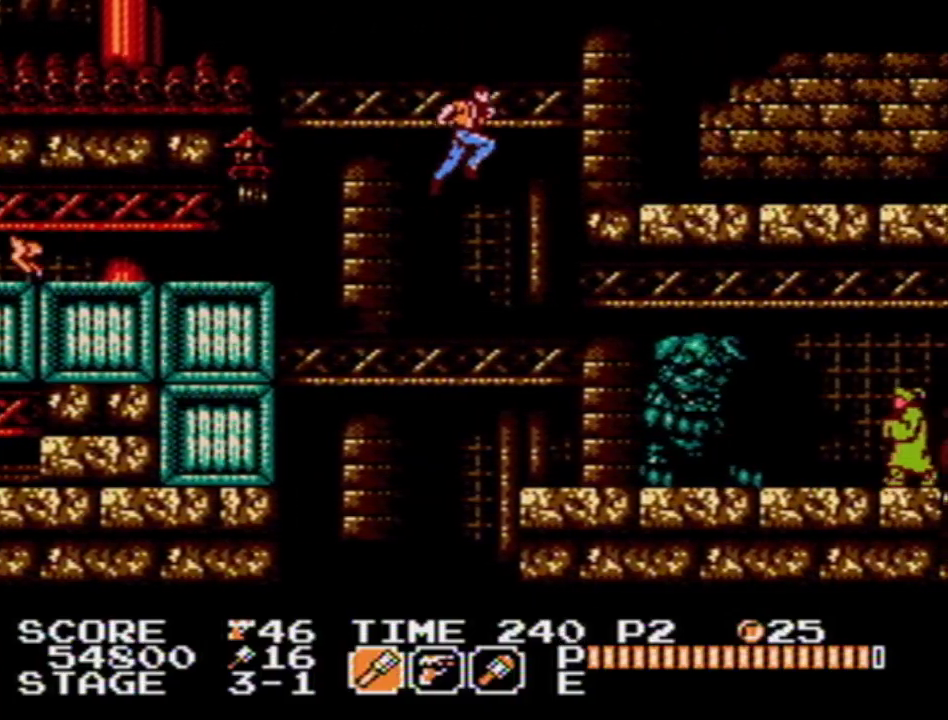
{"buttons": ["DPAD_RIGHT"], "events": [[333, "A", "down"], [450, "A", "up"]]}
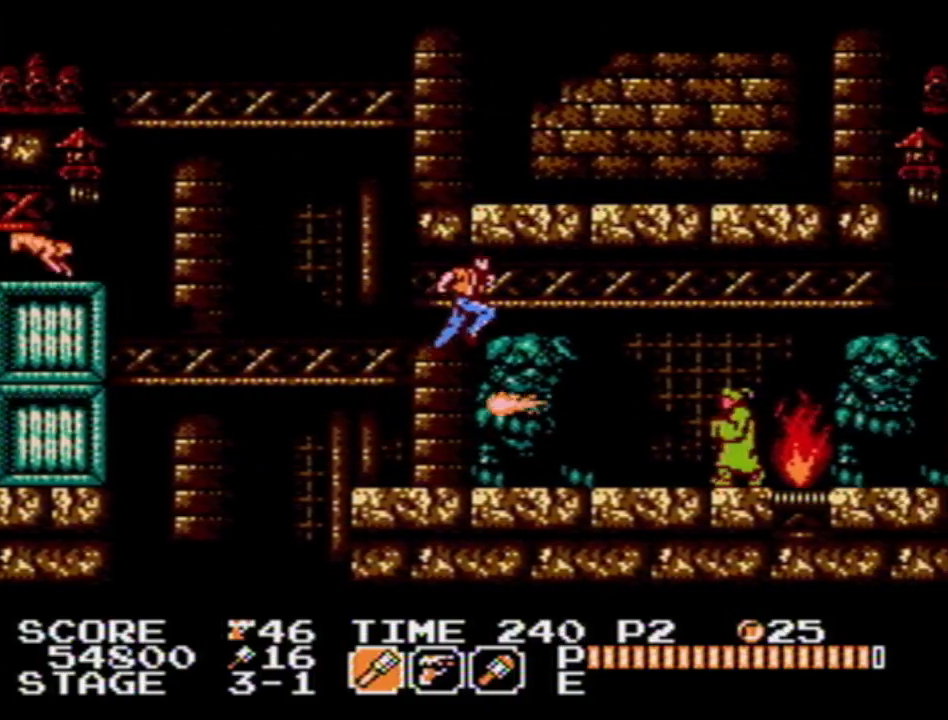
{"buttons": ["B", "DPAD_RIGHT"], "events": [[400, "B", "down"]]}
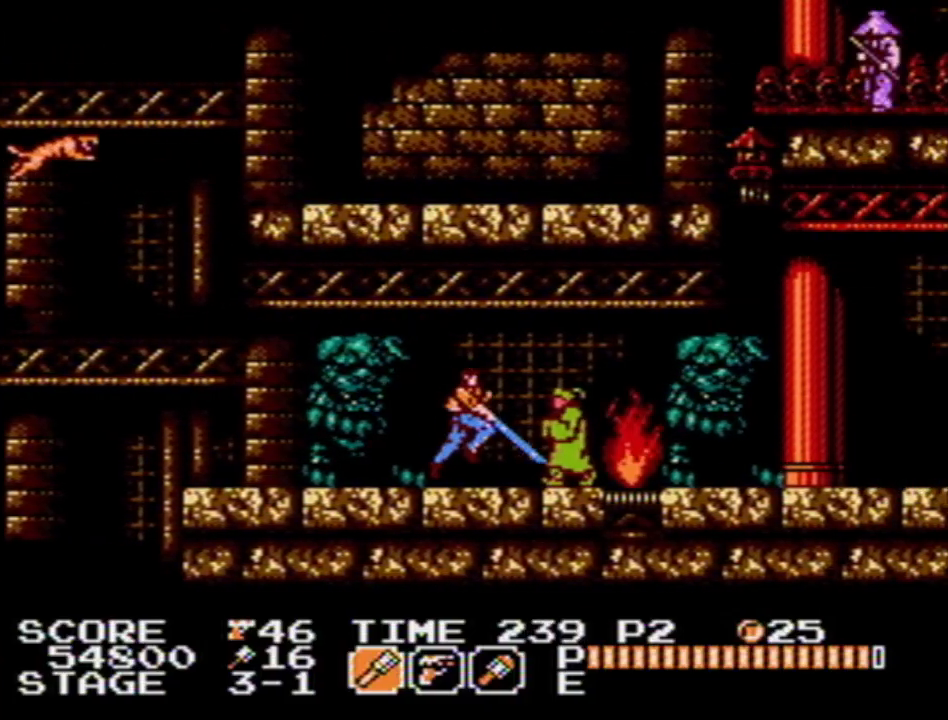
{"buttons": ["A", "DPAD_RIGHT"], "events": [[50, "B", "up"], [333, "A", "down"]]}
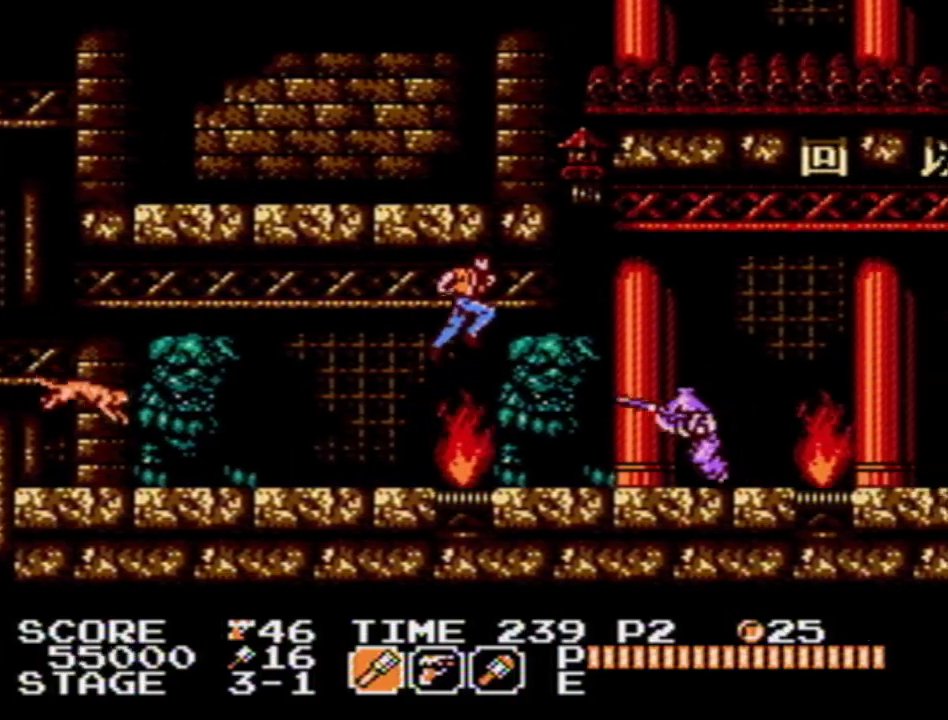
{"buttons": ["B", "DPAD_RIGHT"], "events": [[50, "A", "up"], [367, "B", "down"]]}
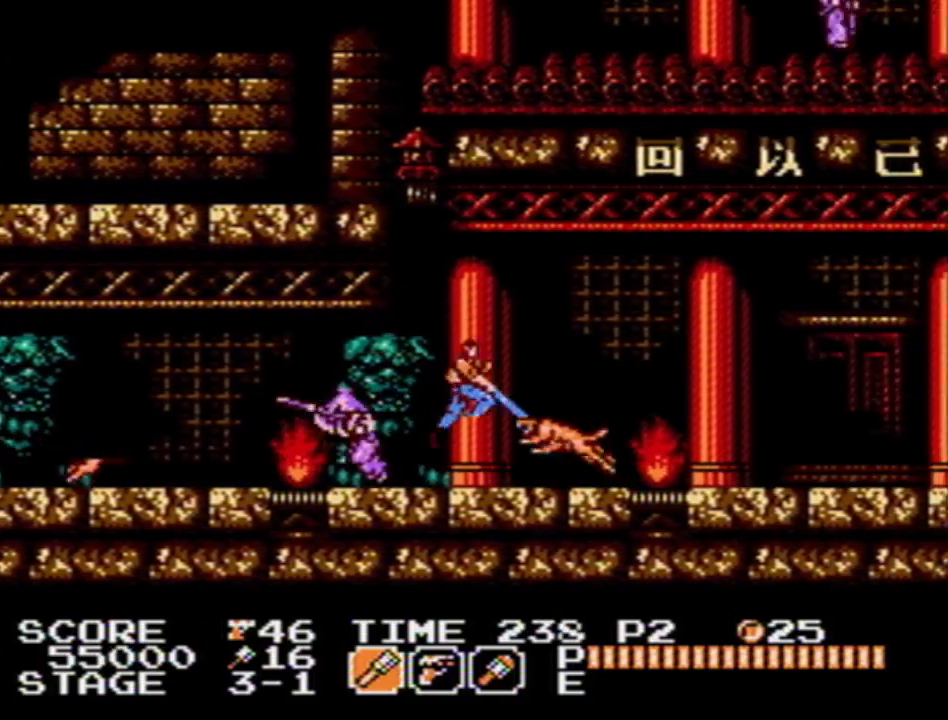
{"buttons": ["A", "DPAD_RIGHT"], "events": [[50, "B", "up"], [400, "A", "down"]]}
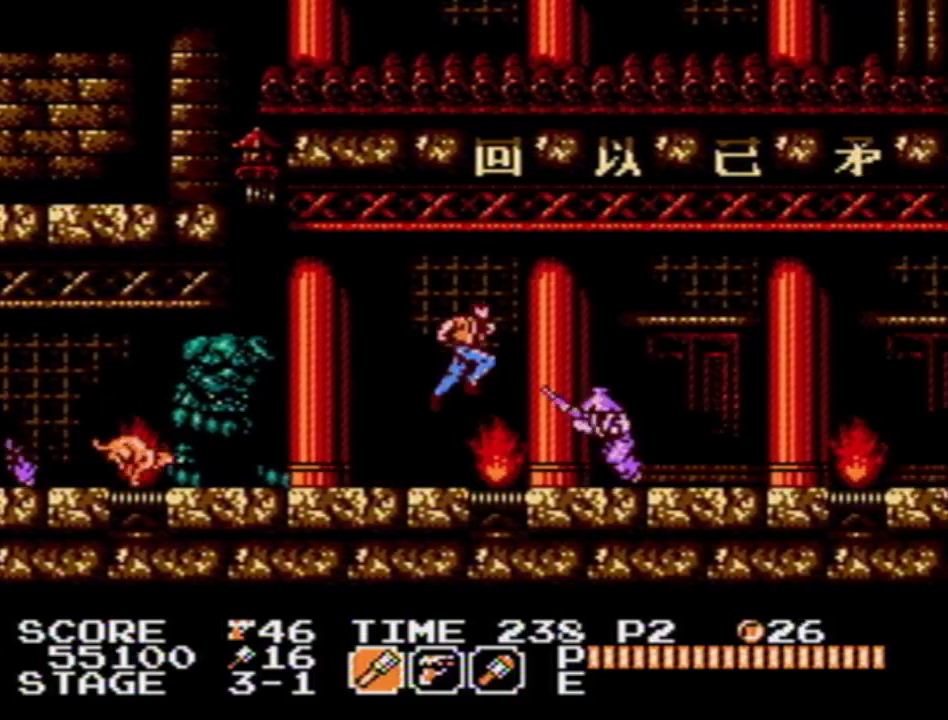
{"buttons": ["DPAD_RIGHT"], "events": [[83, "A", "up"]]}
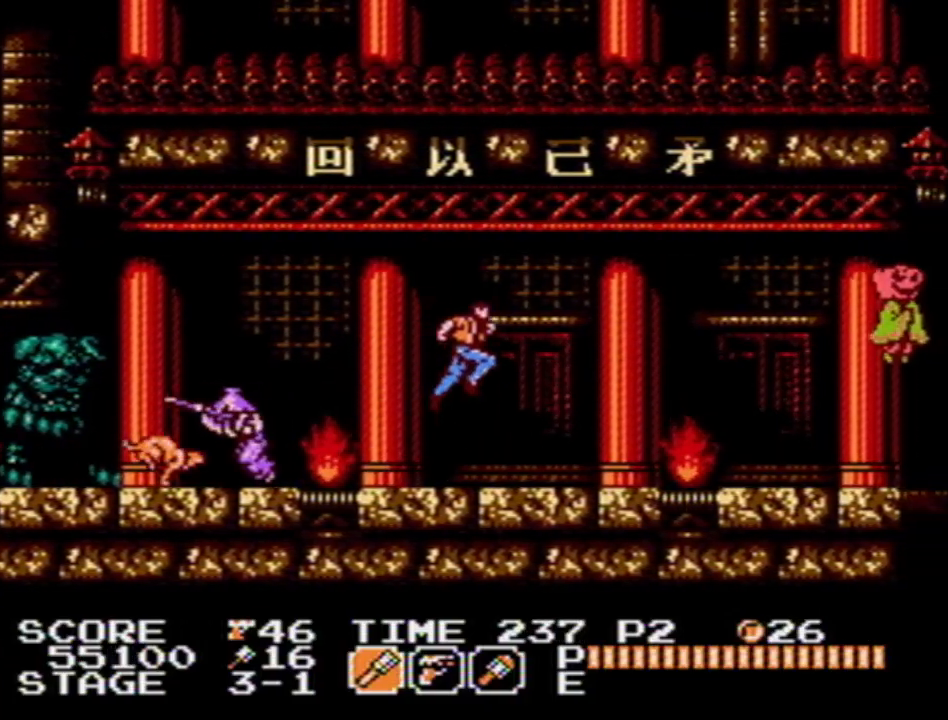
{"buttons": ["DPAD_RIGHT"], "events": [[217, "A", "down"], [317, "A", "up"]]}
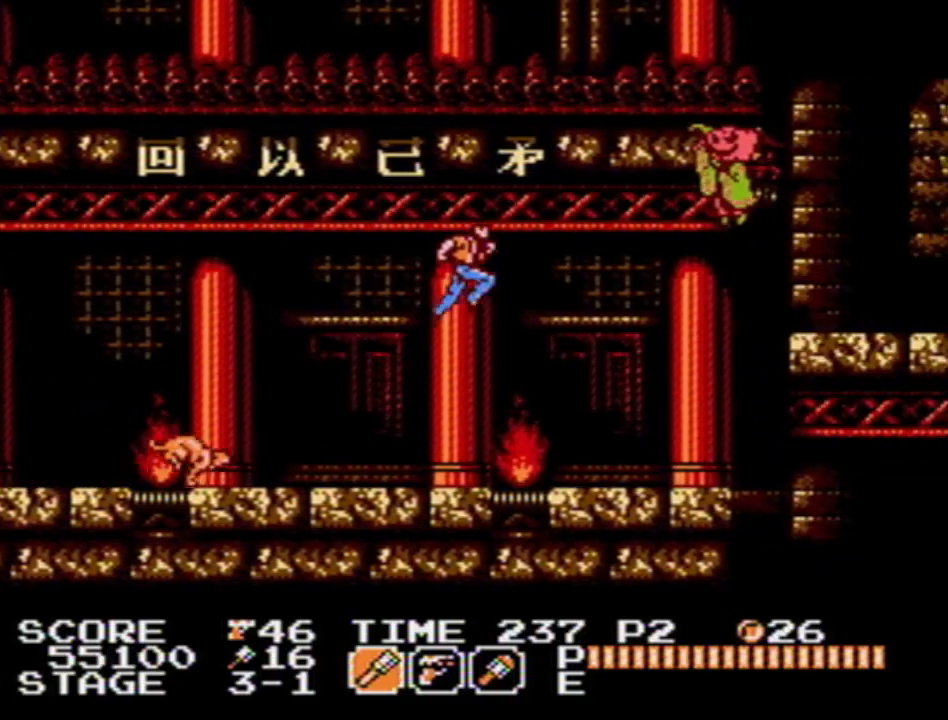
{"buttons": ["DPAD_RIGHT"], "events": []}
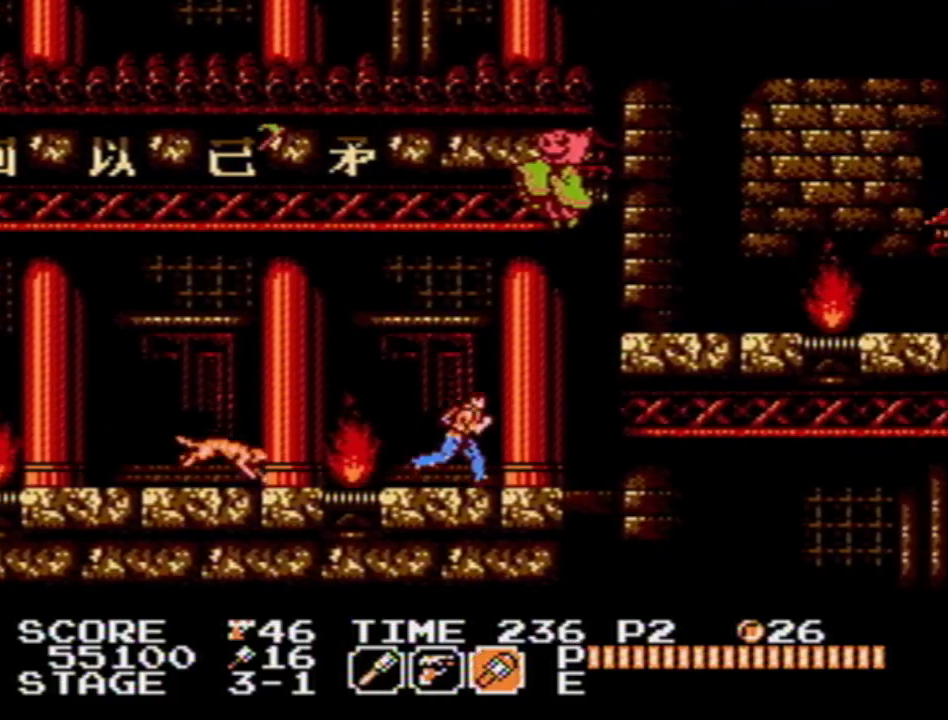
{"buttons": ["DPAD_RIGHT"], "events": [[17, "A", "down"], [167, "A", "up"]]}
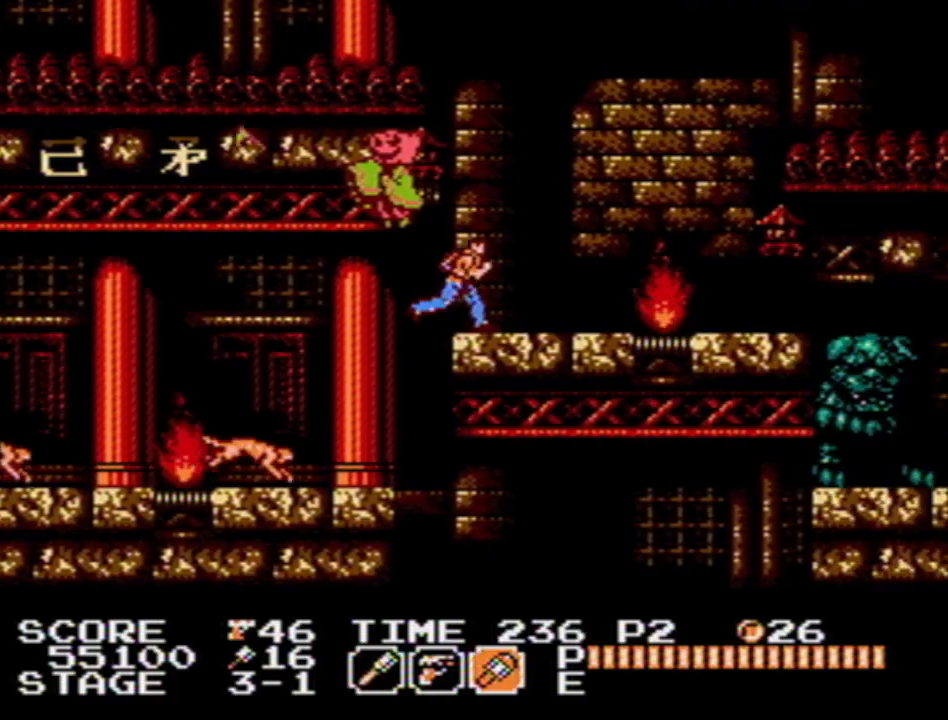
{"buttons": ["DPAD_RIGHT"], "events": [[117, "A", "down"], [167, "B", "down"], [217, "A", "up"], [233, "B", "up"]]}
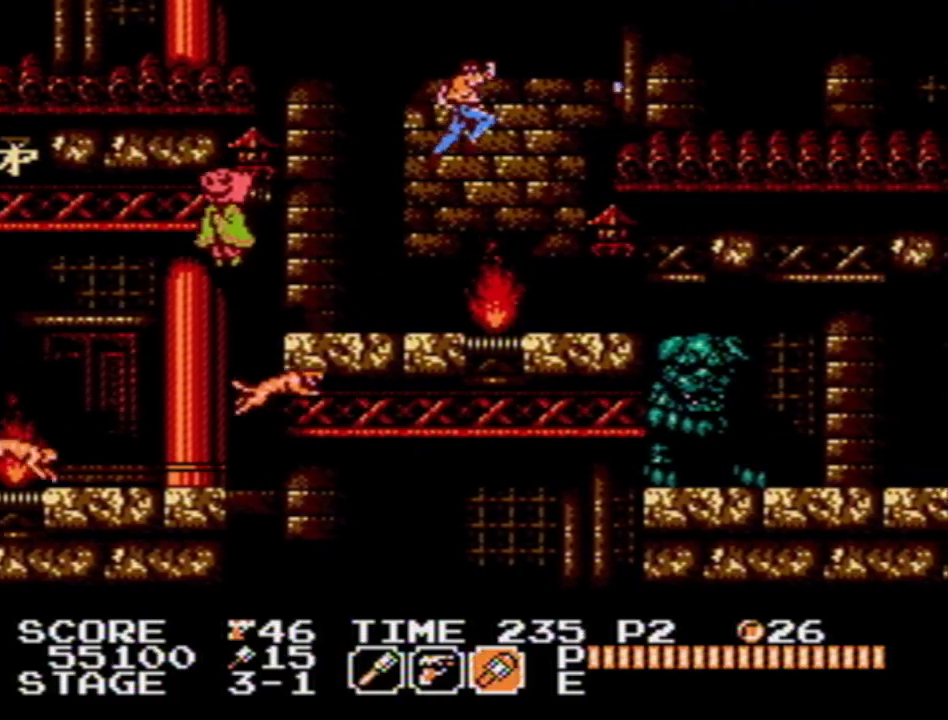
{"buttons": ["DPAD_RIGHT"], "events": []}
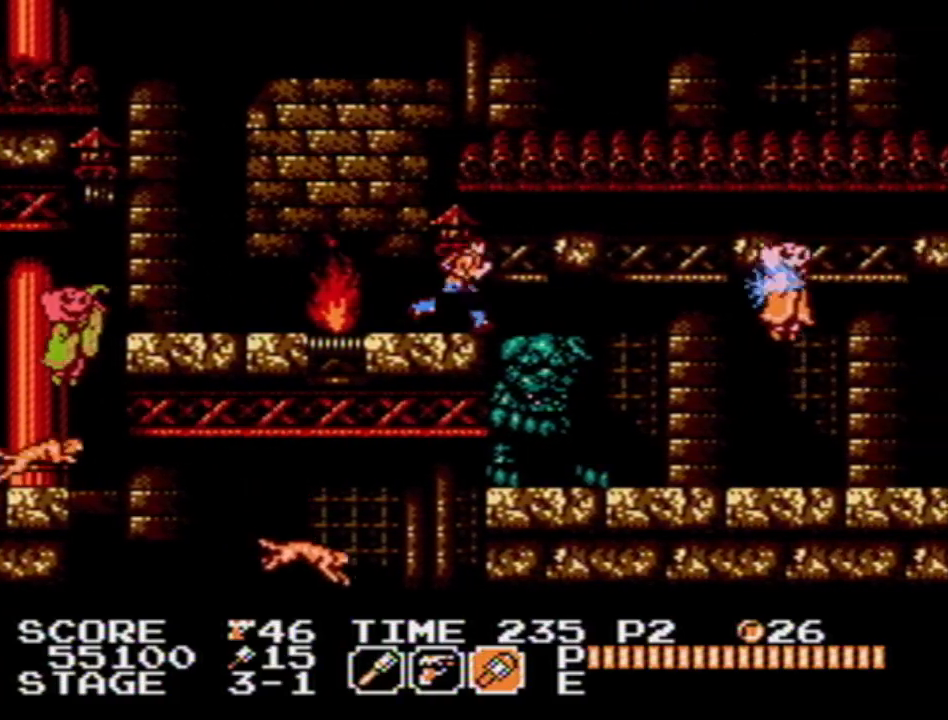
{"buttons": ["DPAD_RIGHT"], "events": []}